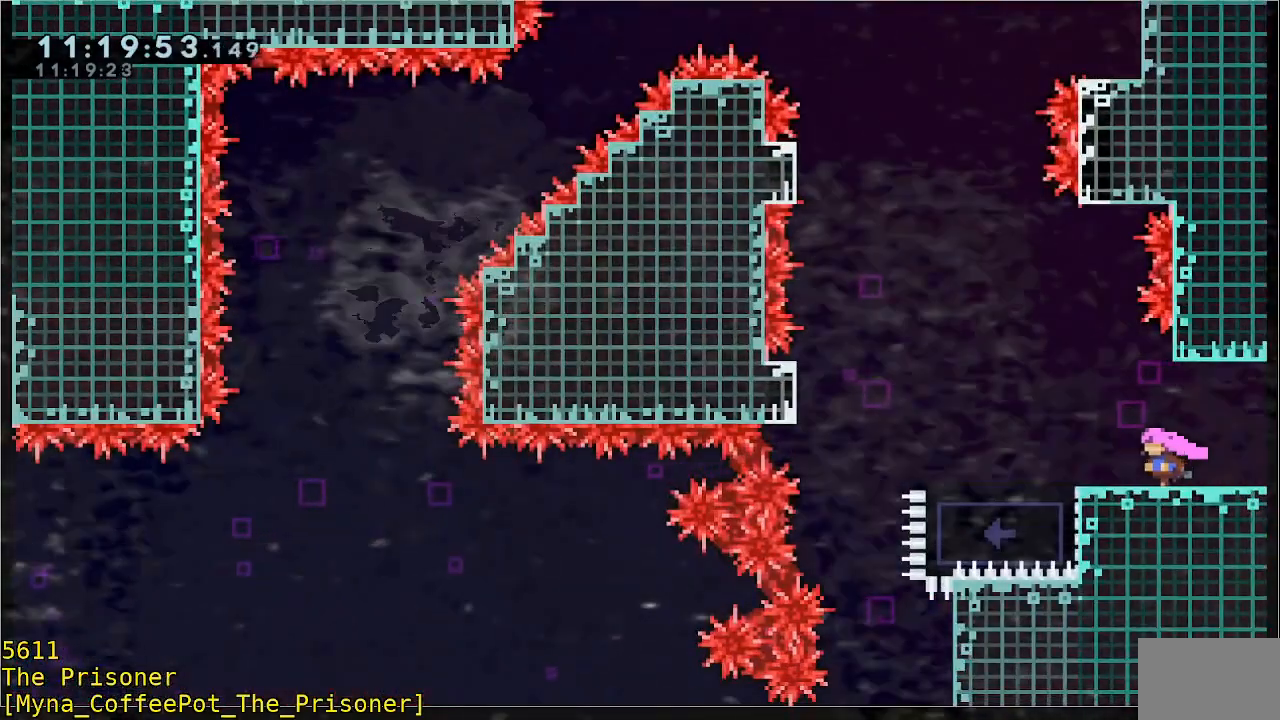
Gameplay with a controller (Xbox layout); each line is a JSON object with the inputs held at the frame after it. "events" lists button and stick changes between this image and that frame as [ms after this image, input, new state], when the widget could be followed in between. Not read: DPAD_DOWN DPAD_LEFT DPAD_RIGHT R3 right_stick.
{"buttons": [], "left_stick": "center", "events": [[300, "left_stick", "center"]]}
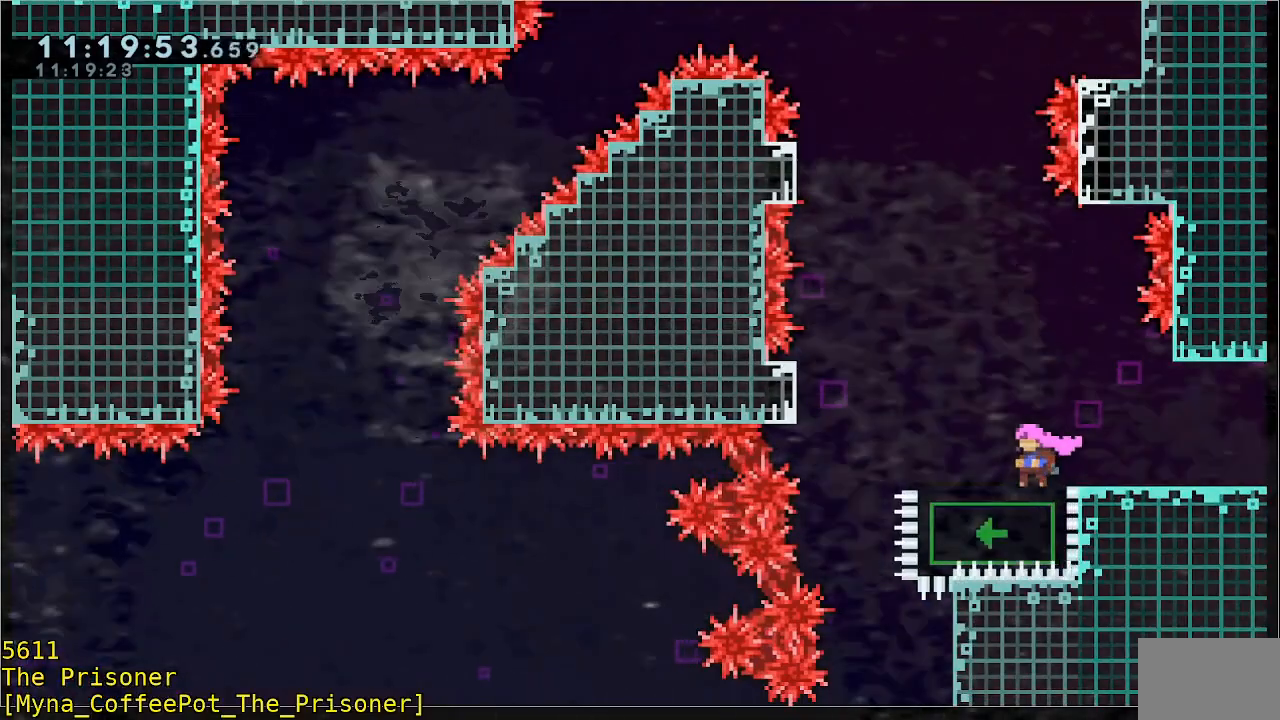
{"buttons": ["A", "R2"], "left_stick": "left", "events": [[200, "left_stick", "left"], [367, "A", "down"], [367, "R2", "down"]]}
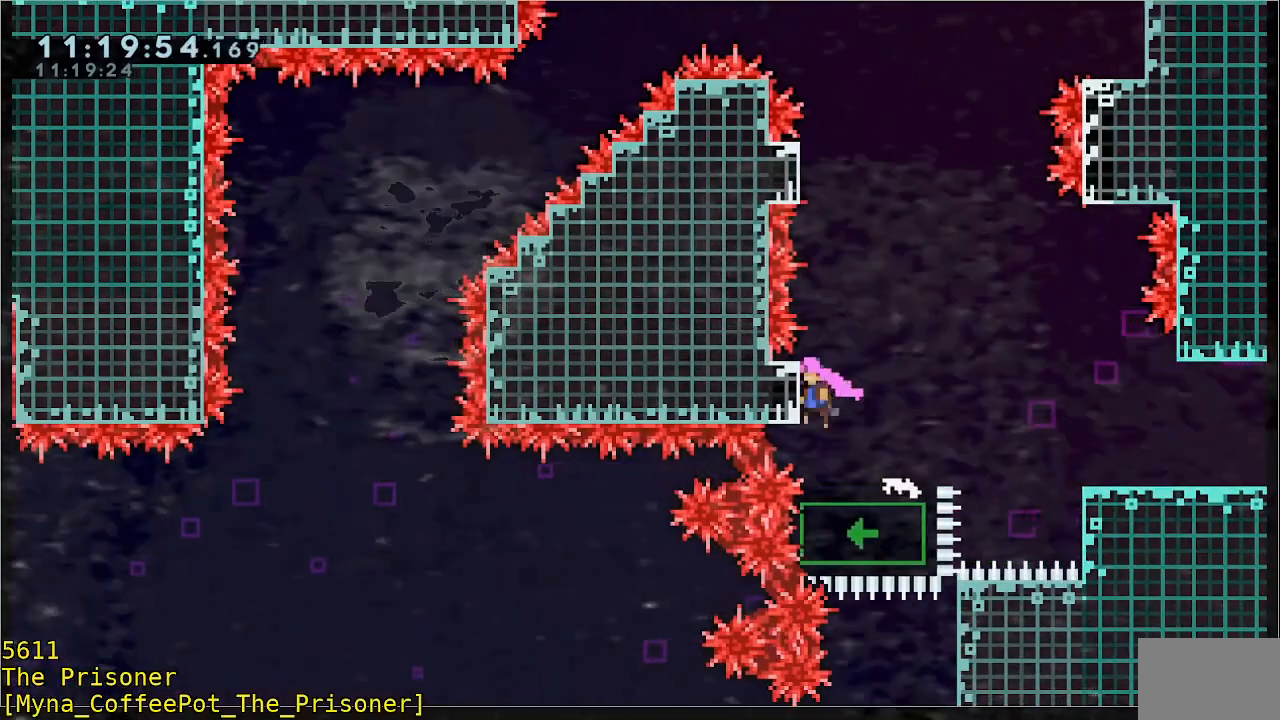
{"buttons": ["B", "R2"], "left_stick": "up", "events": [[33, "A", "up"], [100, "left_stick", "up"], [367, "B", "down"]]}
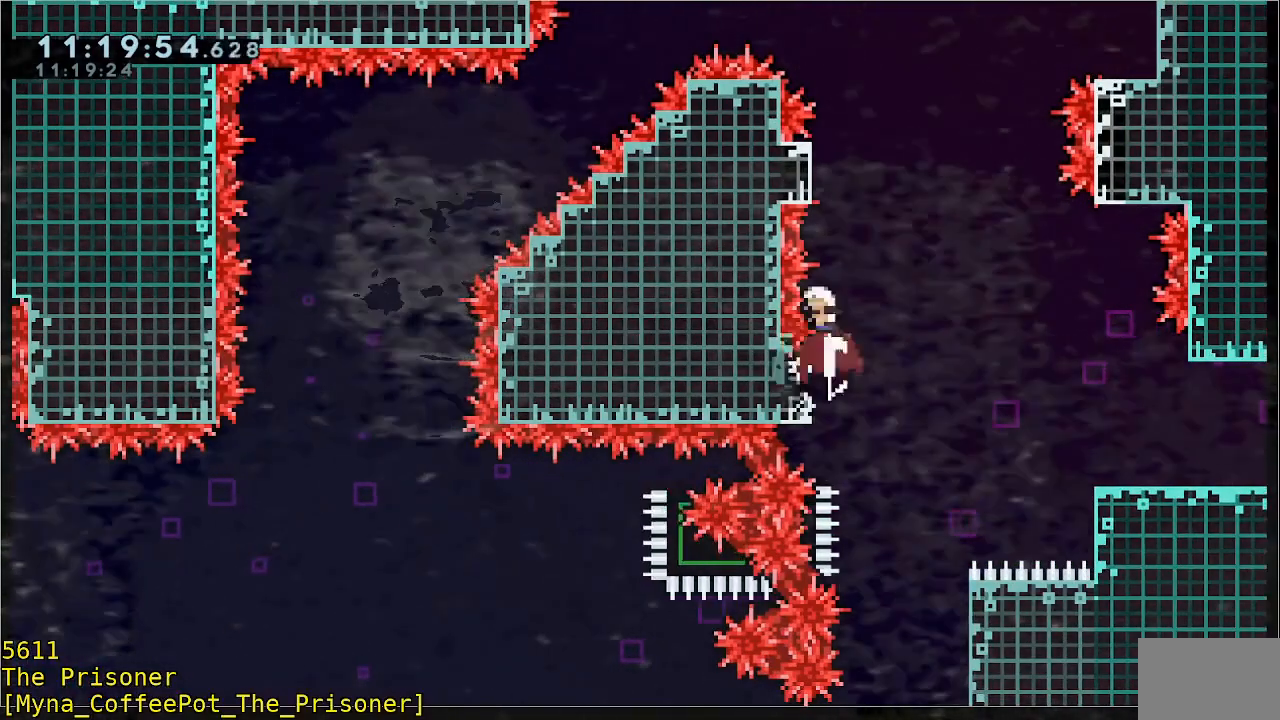
{"buttons": ["B", "Y", "R2"], "left_stick": "up-right", "events": [[100, "Y", "down"], [167, "left_stick", "up-right"]]}
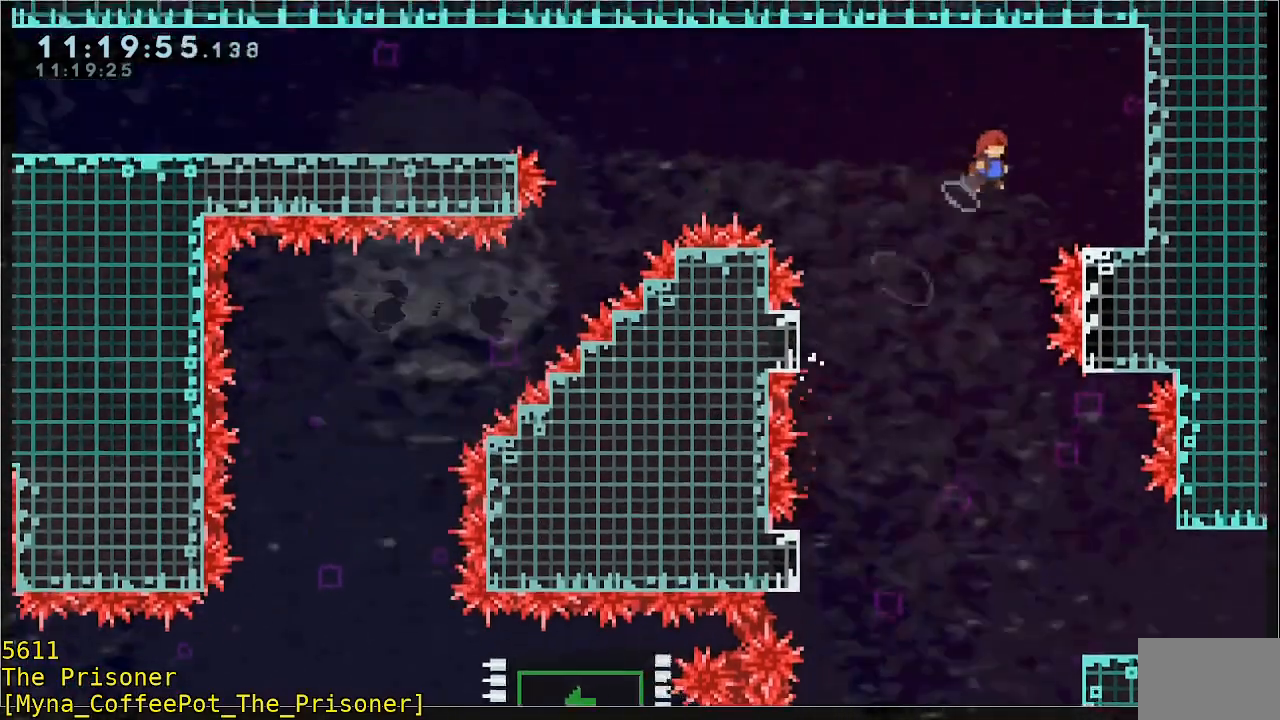
{"buttons": [], "left_stick": "up-right", "events": [[233, "B", "up"], [233, "Y", "up"], [300, "R2", "up"]]}
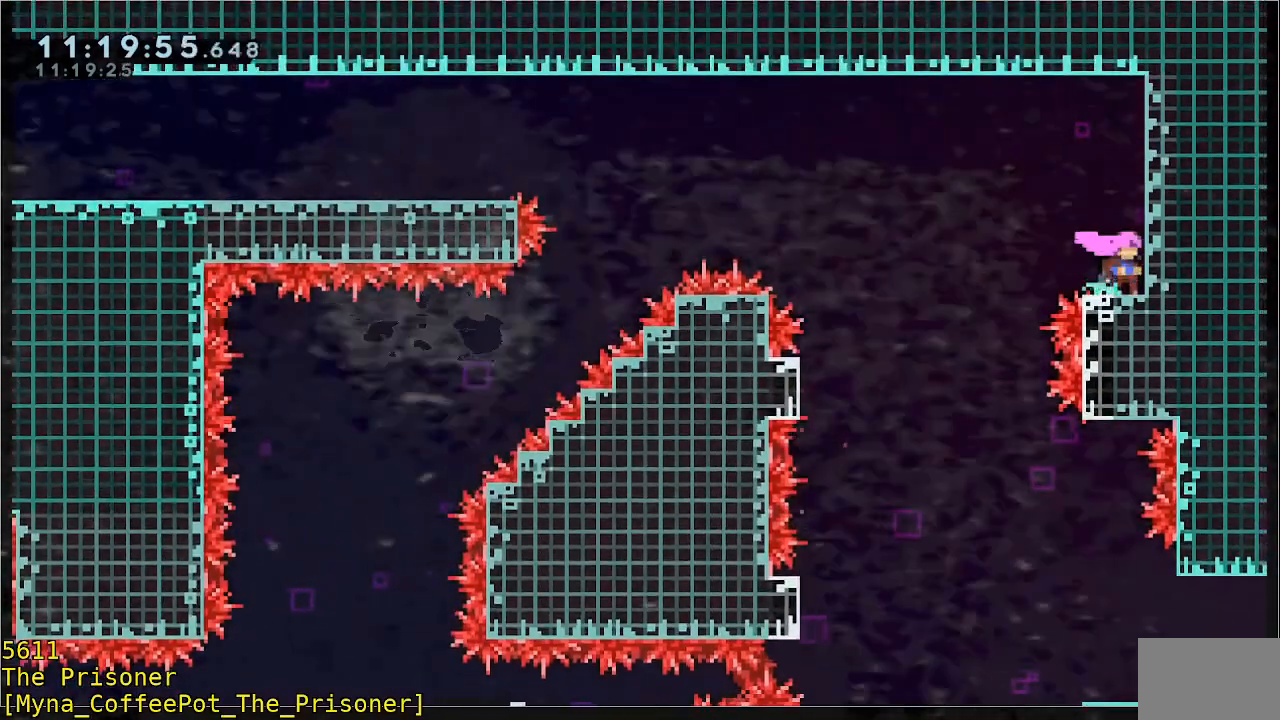
{"buttons": ["B", "Y", "R2", "L3"], "left_stick": "left", "events": [[133, "left_stick", "center"], [200, "left_stick", "down"], [300, "B", "down"], [300, "left_stick", "down-left"], [367, "R2", "down"], [417, "left_stick", "left"], [467, "Y", "down"], [500, "L3", "down"]]}
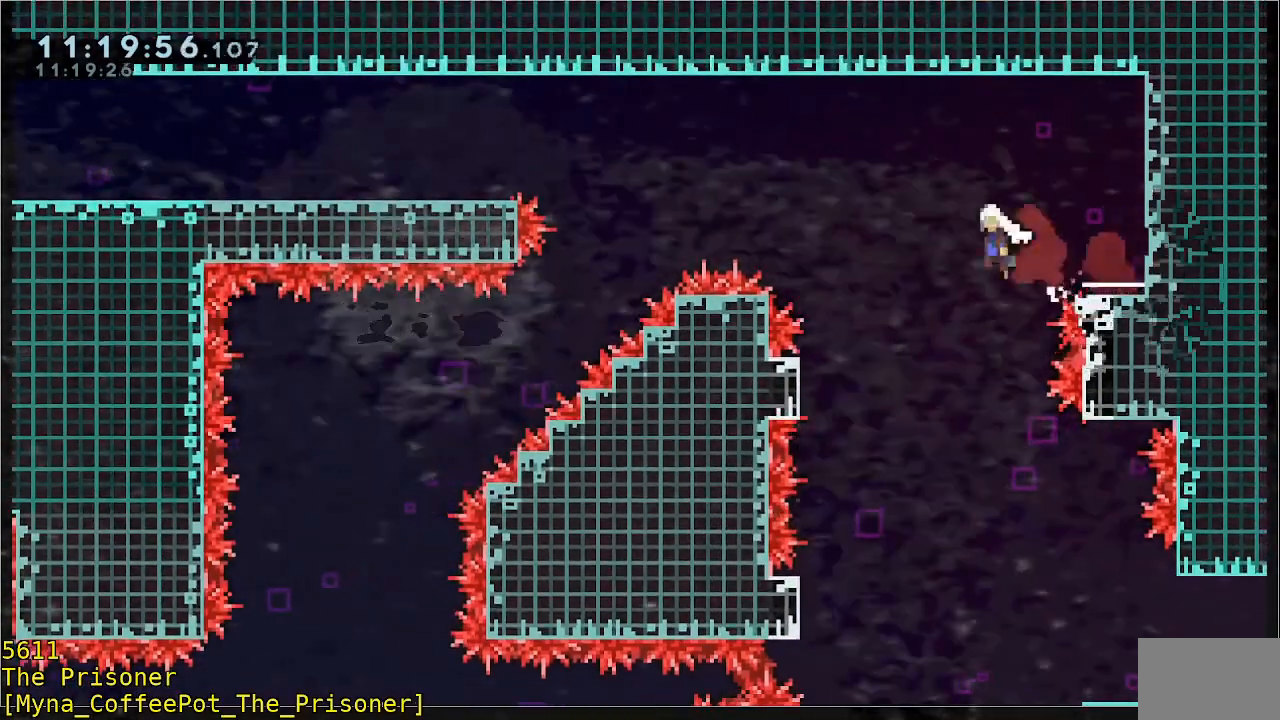
{"buttons": [], "left_stick": "left", "events": [[233, "Y", "up"], [267, "B", "up"], [300, "L3", "up"], [333, "R2", "up"], [350, "left_stick", "down-left"], [467, "left_stick", "left"]]}
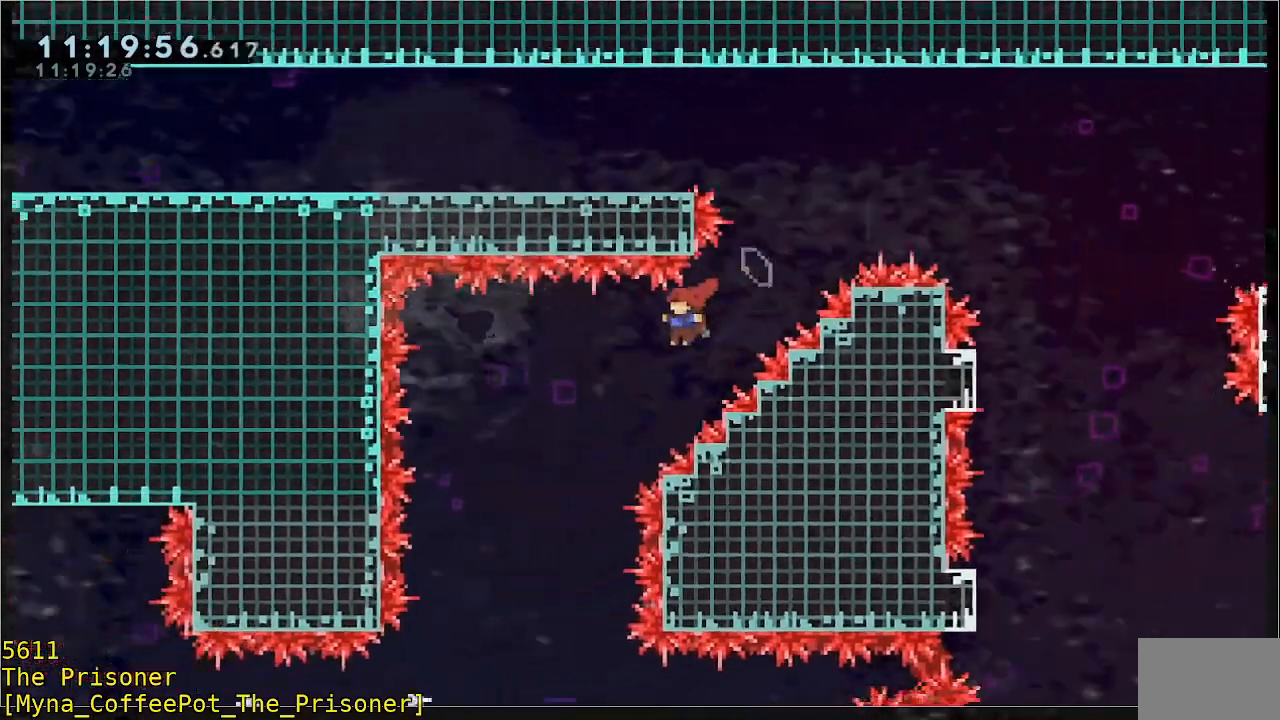
{"buttons": [], "left_stick": "center"}
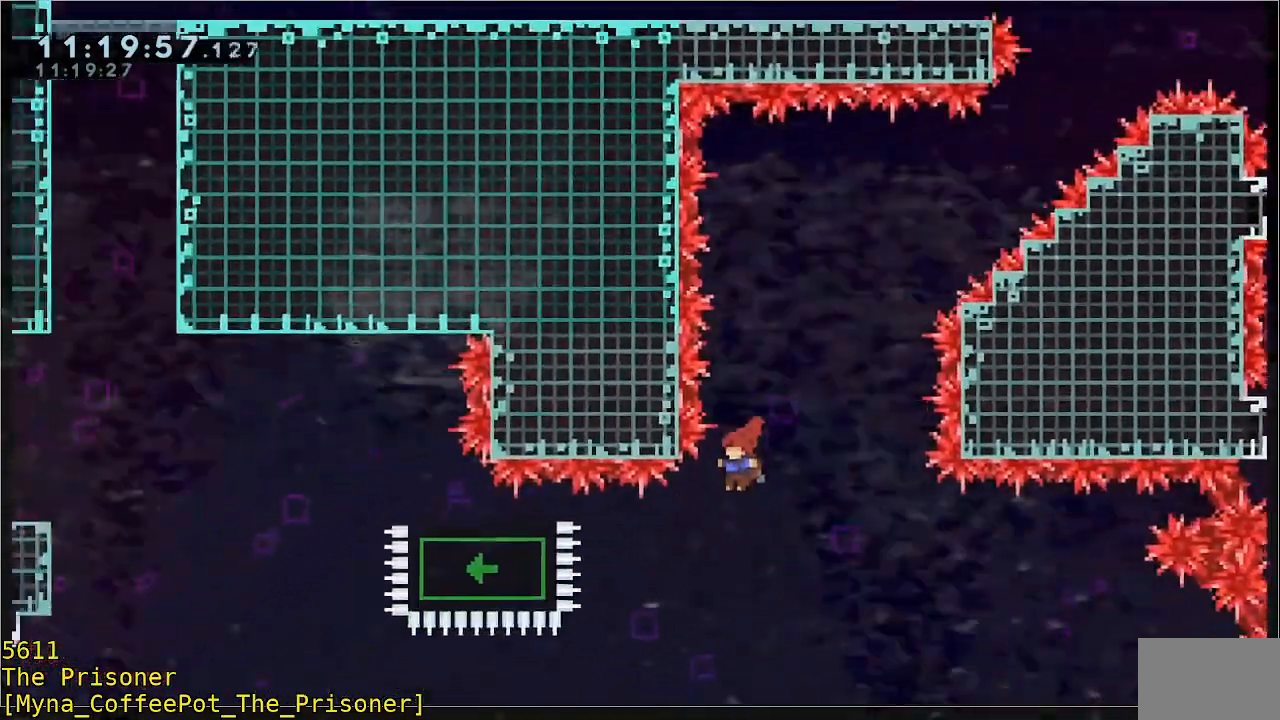
{"buttons": [], "left_stick": "down", "events": [[200, "A", "down"], [300, "A", "up"], [333, "left_stick", "down"], [367, "A", "down"], [467, "A", "up"]]}
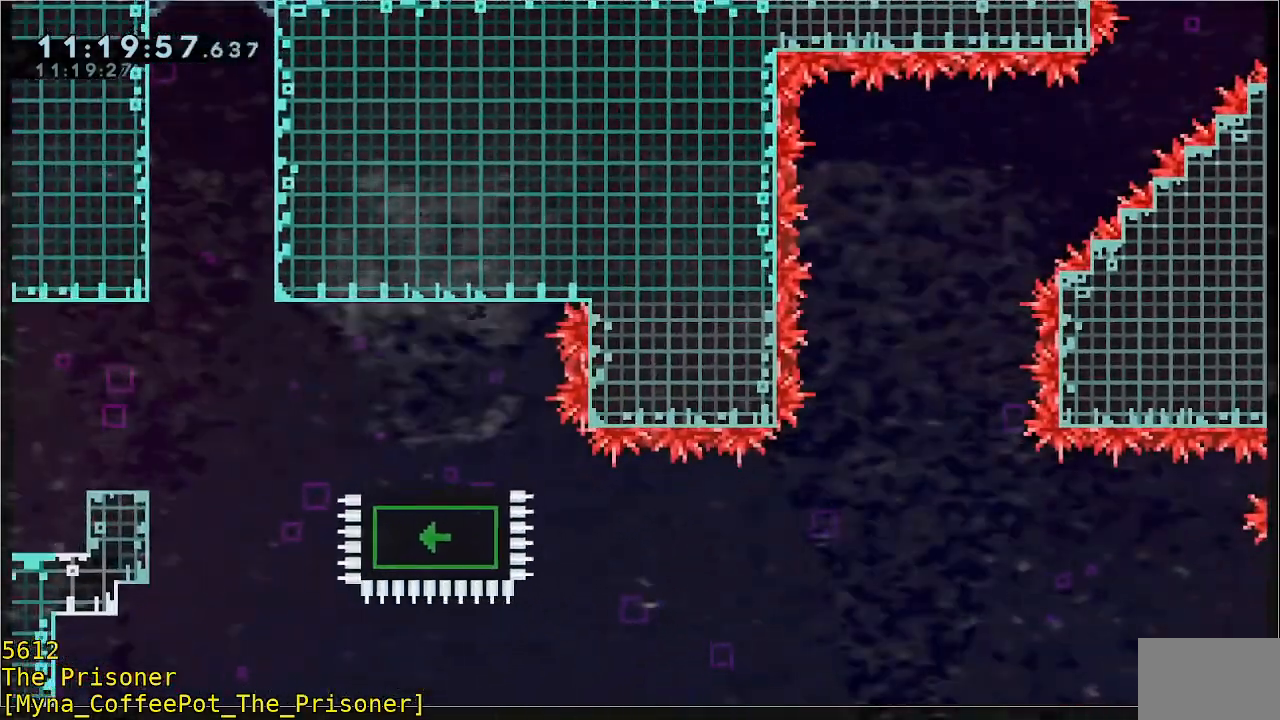
{"buttons": ["R2"], "left_stick": "center", "events": [[67, "A", "down"], [167, "A", "up"], [200, "A", "down"], [200, "left_stick", "center"], [300, "A", "up"], [500, "R2", "down"]]}
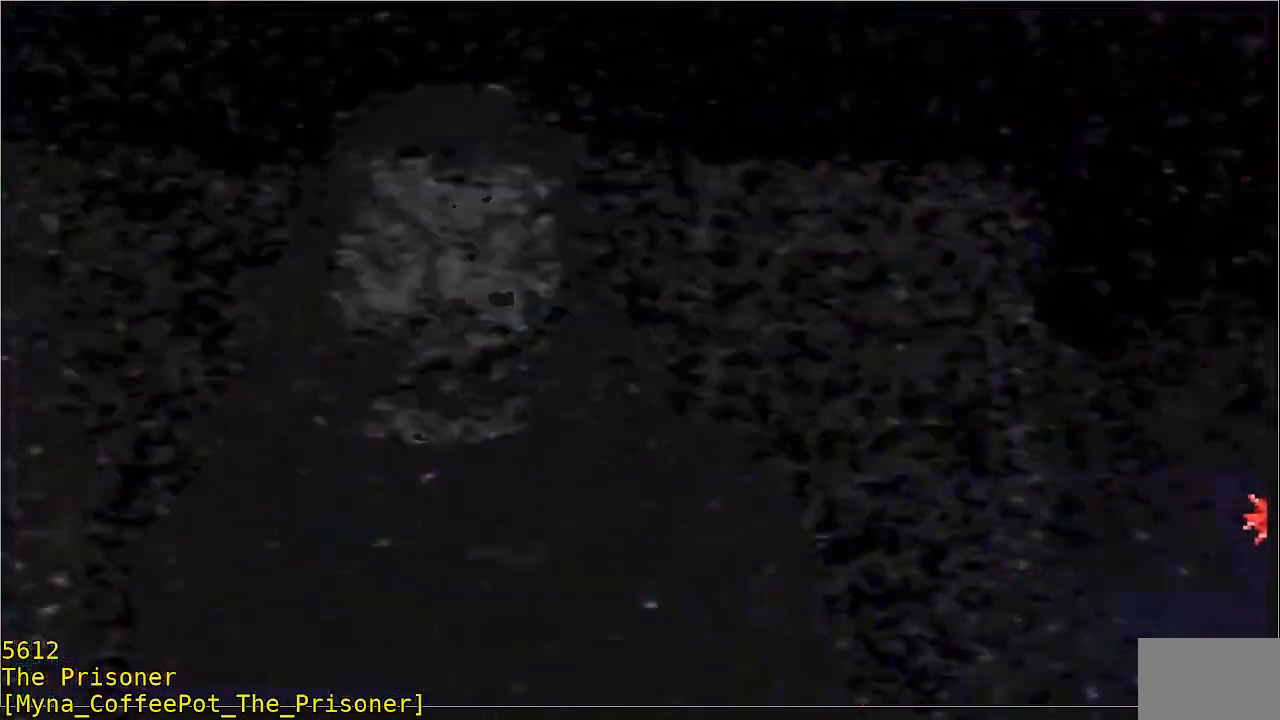
{"buttons": ["R2"], "left_stick": "center", "events": []}
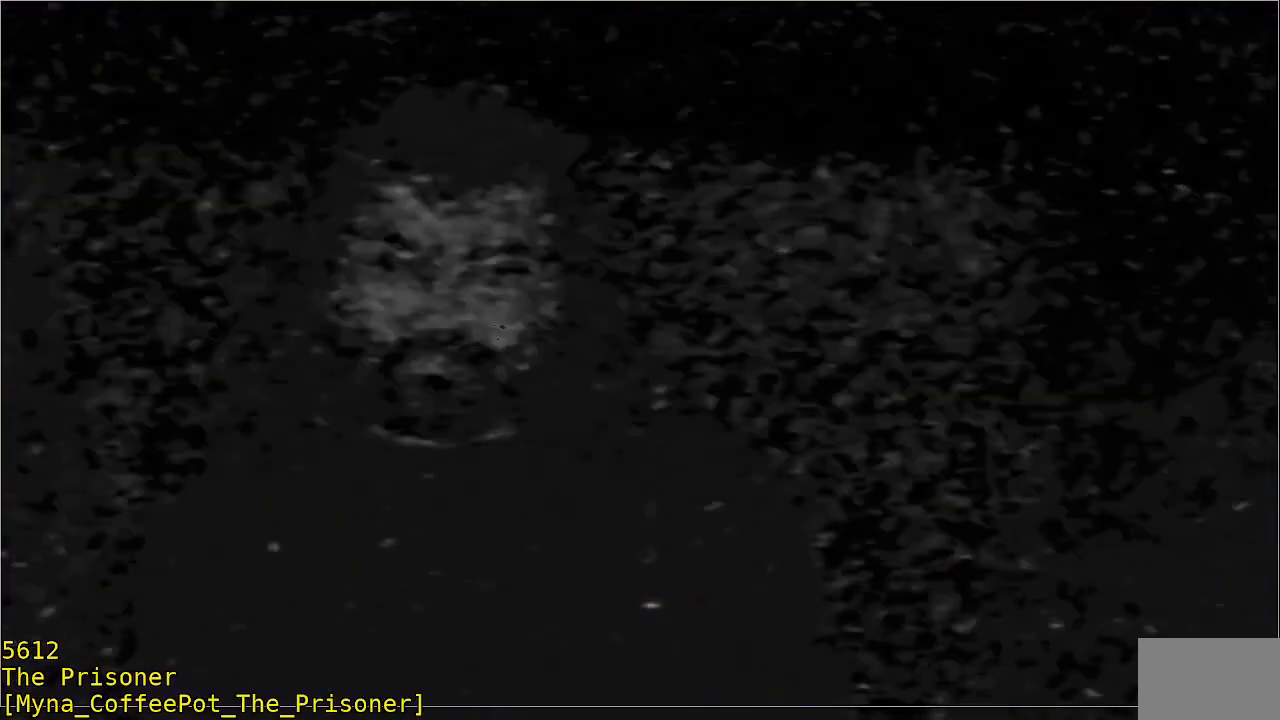
{"buttons": [], "left_stick": "center", "events": [[33, "R2", "up"]]}
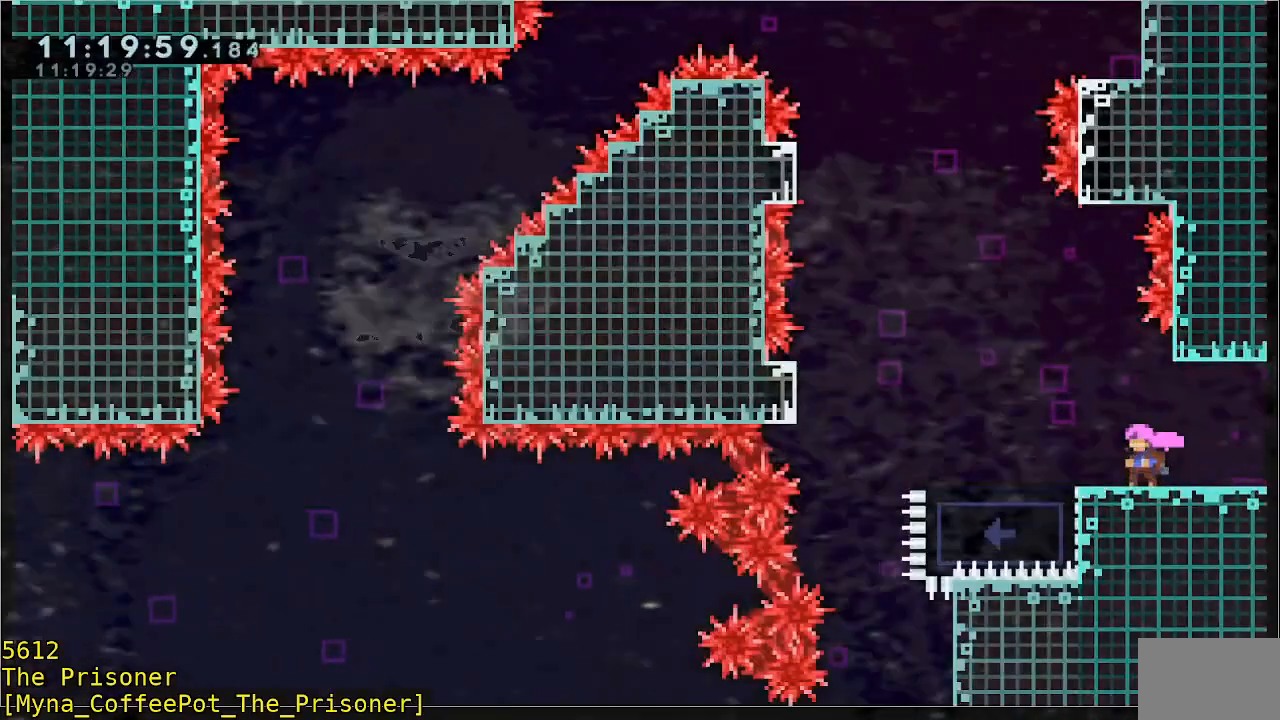
{"buttons": ["B", "Y", "R2"], "left_stick": "left", "events": [[83, "B", "down"], [83, "R2", "down"], [83, "left_stick", "left"], [250, "Y", "down"]]}
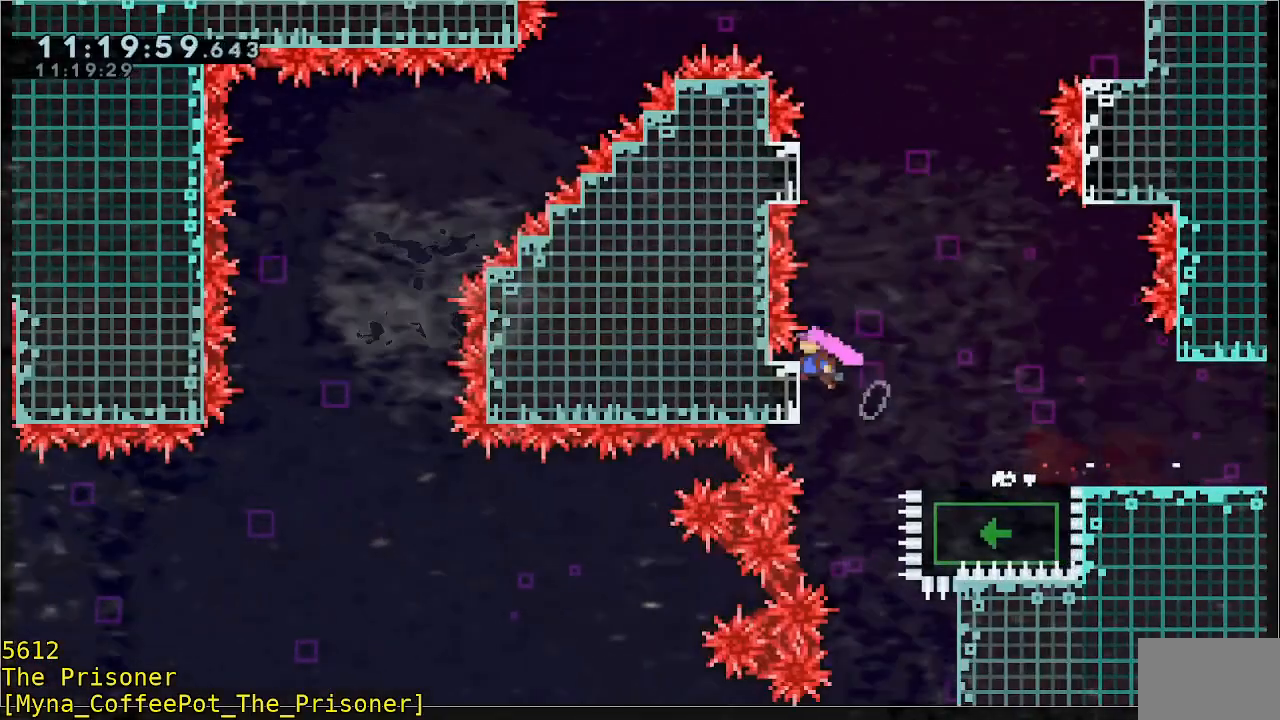
{"buttons": ["B", "Y", "R2"], "left_stick": "up-right", "events": [[17, "B", "up"], [17, "Y", "up"], [117, "left_stick", "up"], [150, "B", "down"], [350, "Y", "down"], [450, "left_stick", "up-right"]]}
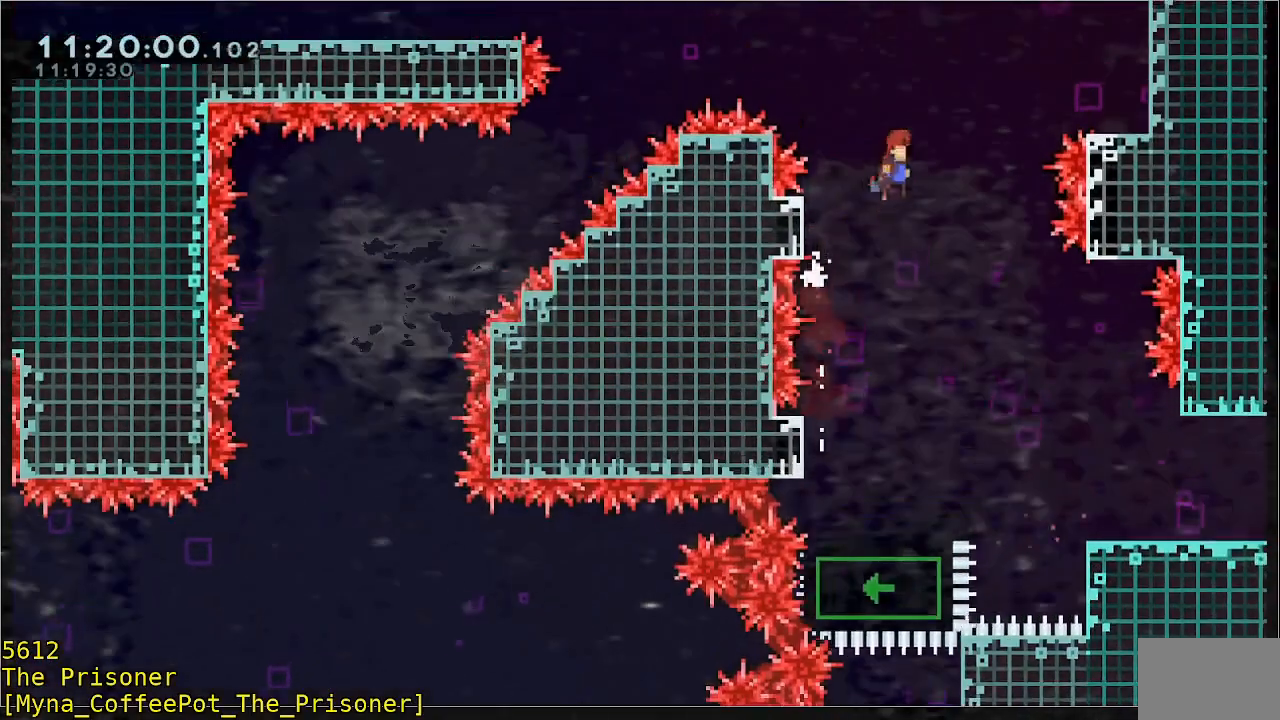
{"buttons": ["B", "Y", "R2", "L3"], "left_stick": "up-right", "events": [[183, "L3", "down"]]}
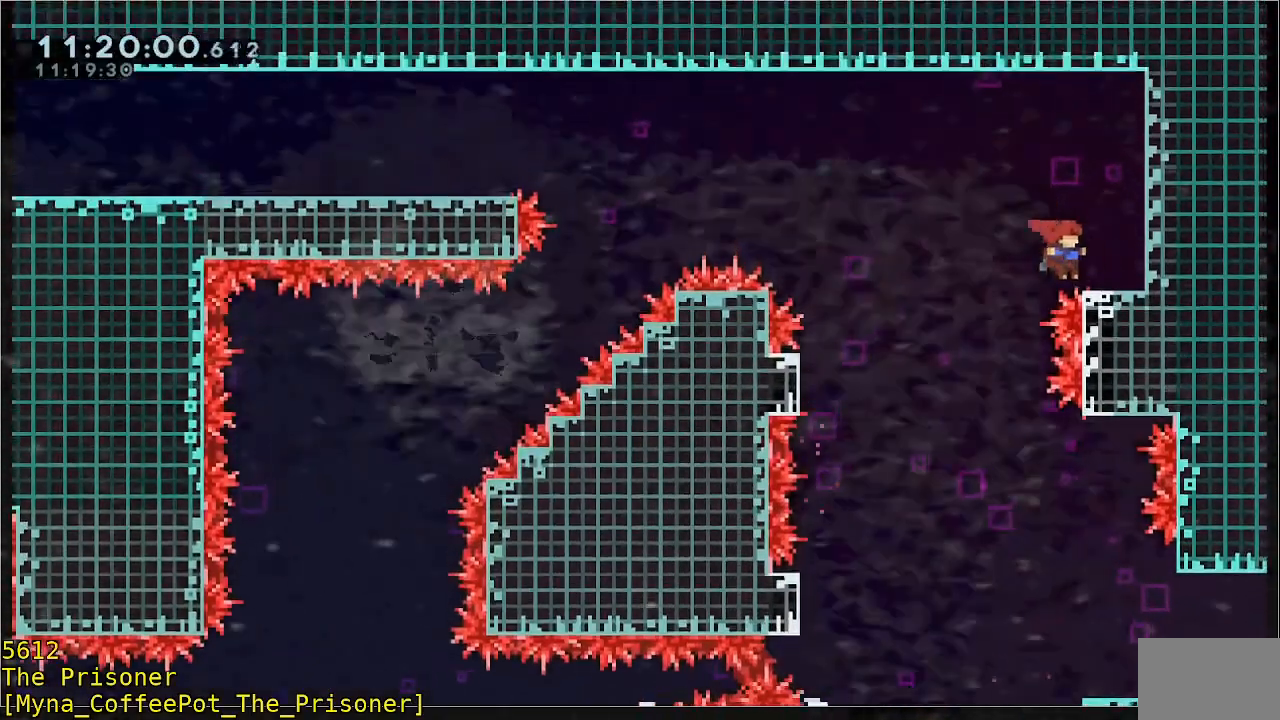
{"buttons": ["B", "Y", "R2", "L3"], "left_stick": "left", "events": [[83, "B", "up"], [83, "L3", "up"], [83, "Y", "up"], [217, "R2", "up"], [217, "left_stick", "down"], [317, "B", "down"], [350, "left_stick", "down-left"], [417, "L3", "down"], [450, "left_stick", "left"], [483, "R2", "down"], [483, "Y", "down"]]}
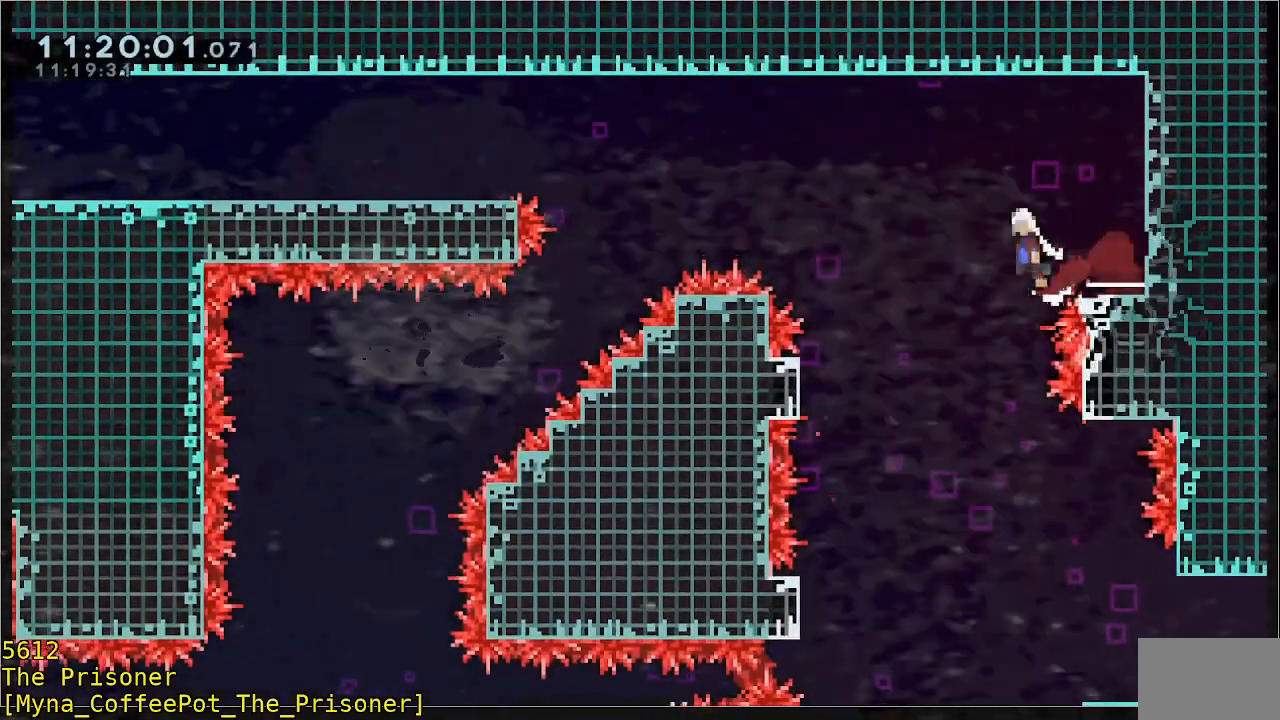
{"buttons": ["L3"], "left_stick": "down-left", "events": [[183, "left_stick", "down-left"], [217, "B", "up"], [217, "R2", "up"], [217, "Y", "up"]]}
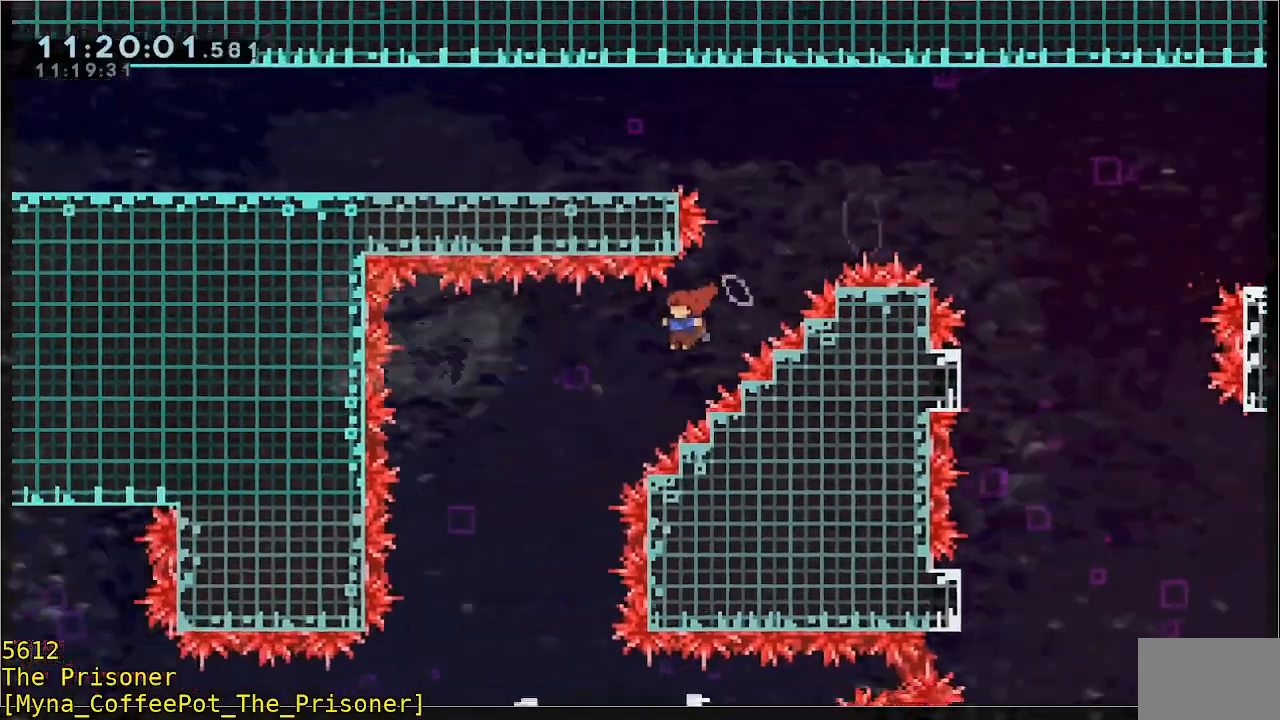
{"buttons": ["L3"], "left_stick": "down", "events": [[217, "left_stick", "down"]]}
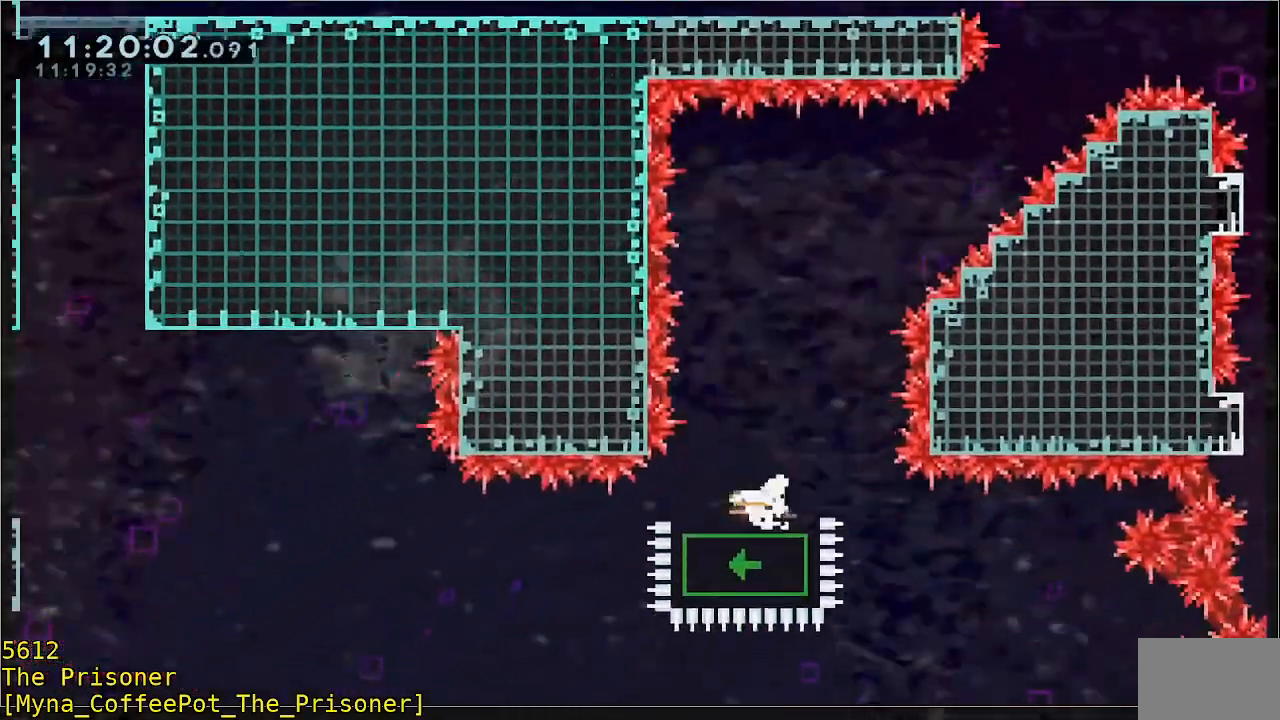
{"buttons": ["L3"], "left_stick": "down", "events": []}
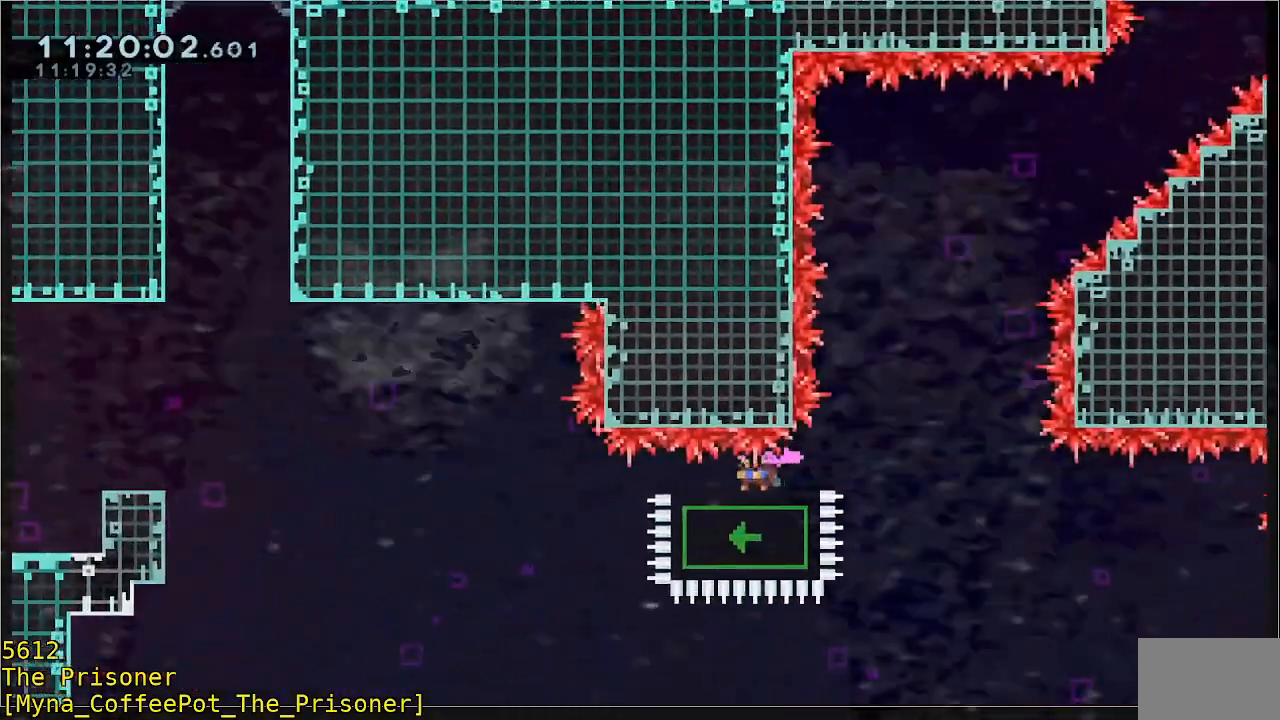
{"buttons": ["L3"], "left_stick": "down", "events": []}
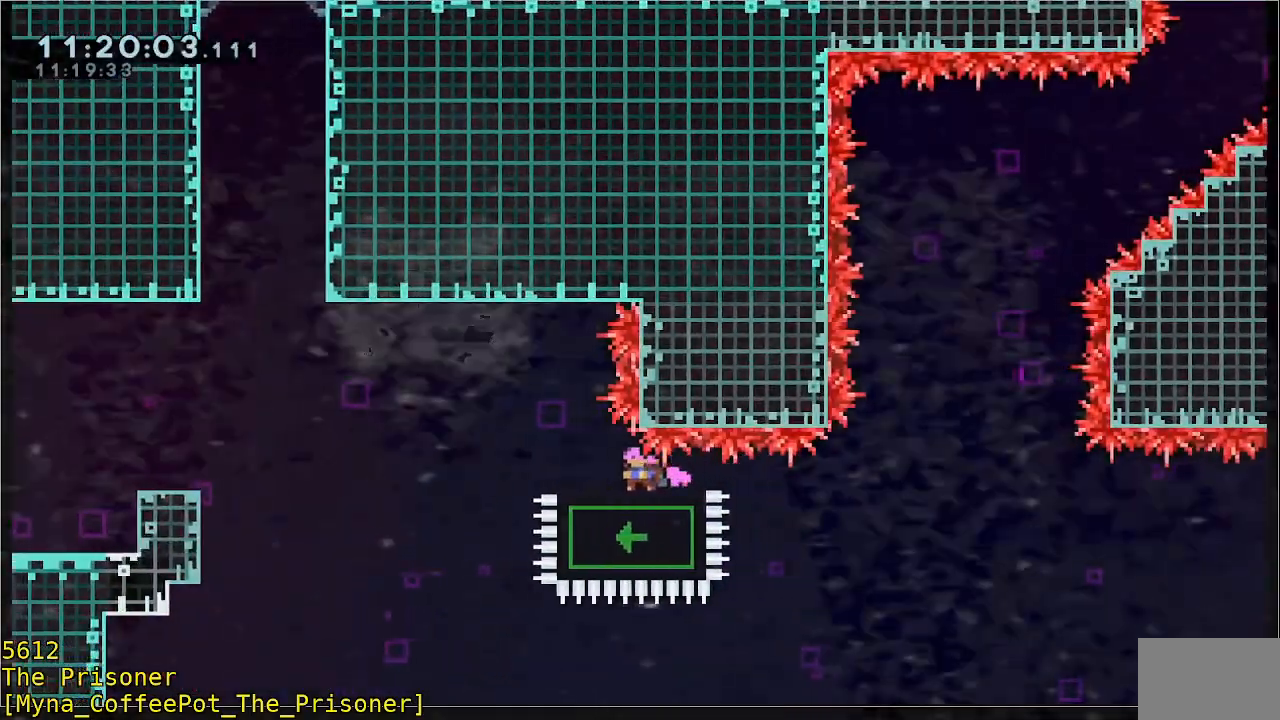
{"buttons": ["B", "Y", "R2", "L3"], "left_stick": "down-left", "events": [[150, "L3", "up"], [183, "left_stick", "down-left"], [217, "B", "down"], [217, "R2", "down"], [250, "L3", "down"], [350, "Y", "down"]]}
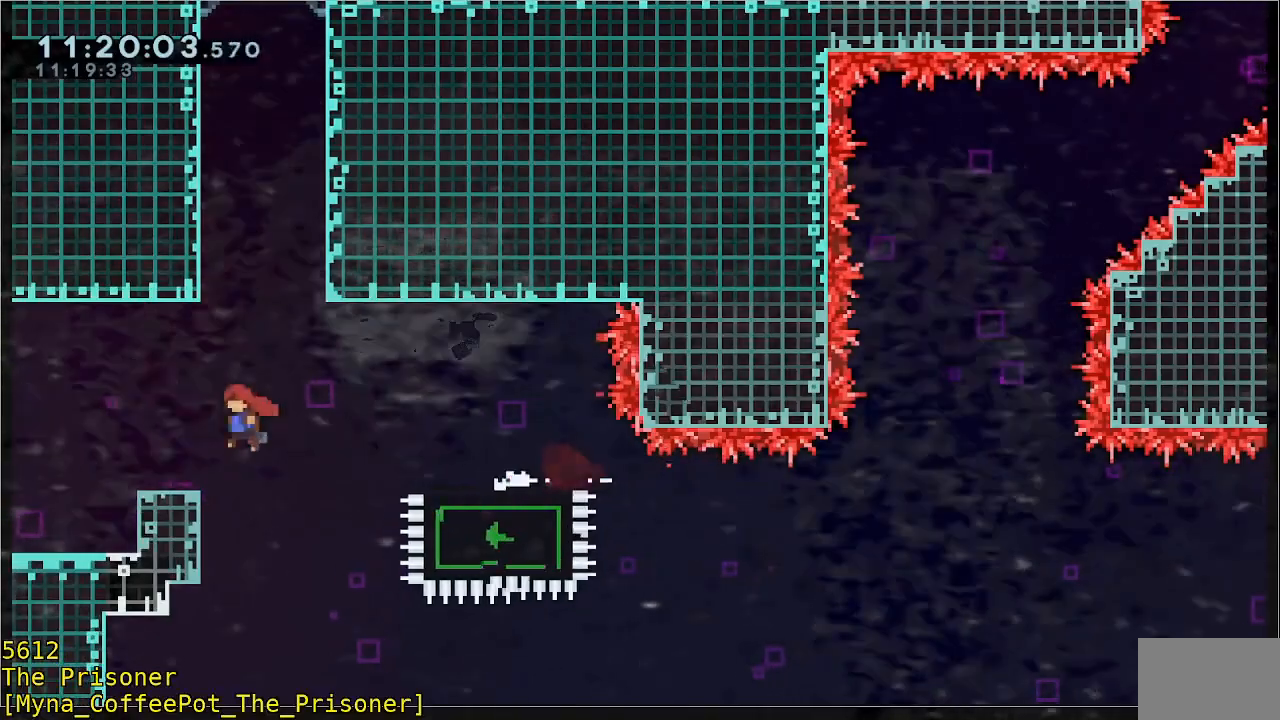
{"buttons": [], "left_stick": "center", "events": [[283, "B", "up"], [283, "L3", "up"], [283, "R2", "up"], [283, "Y", "up"], [317, "left_stick", "left"], [433, "left_stick", "center"]]}
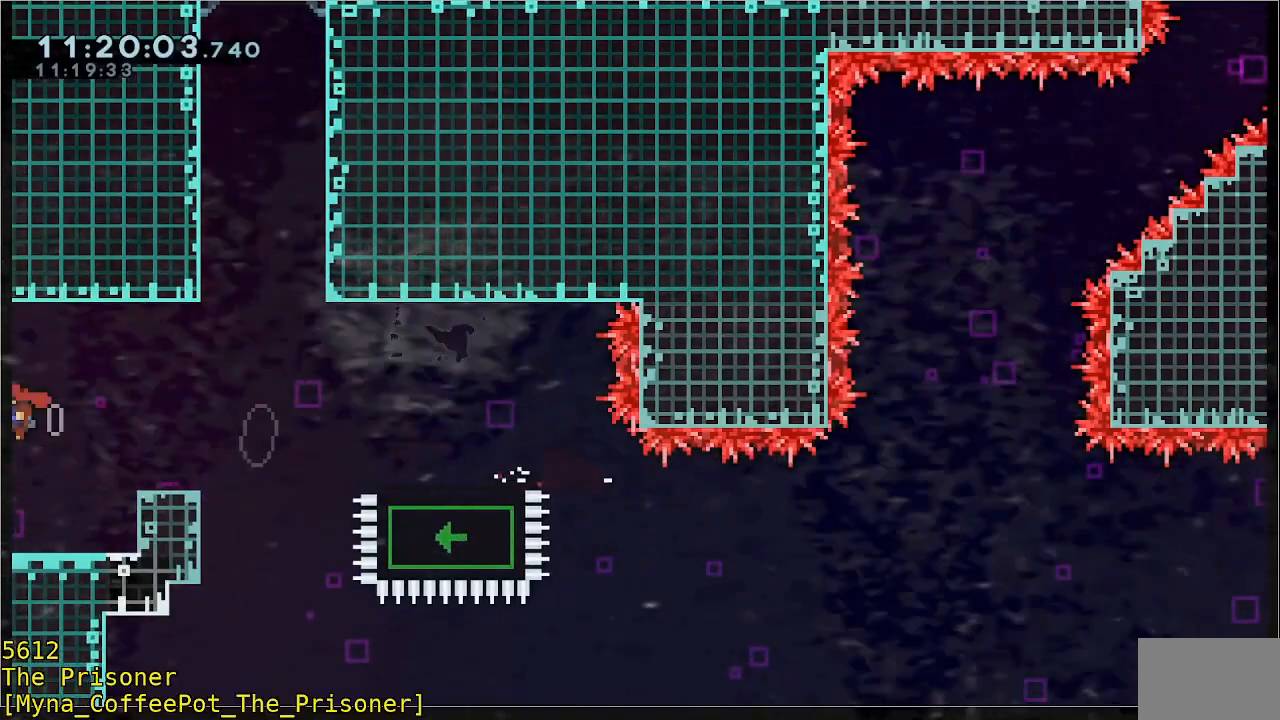
{"buttons": [], "left_stick": "center", "events": []}
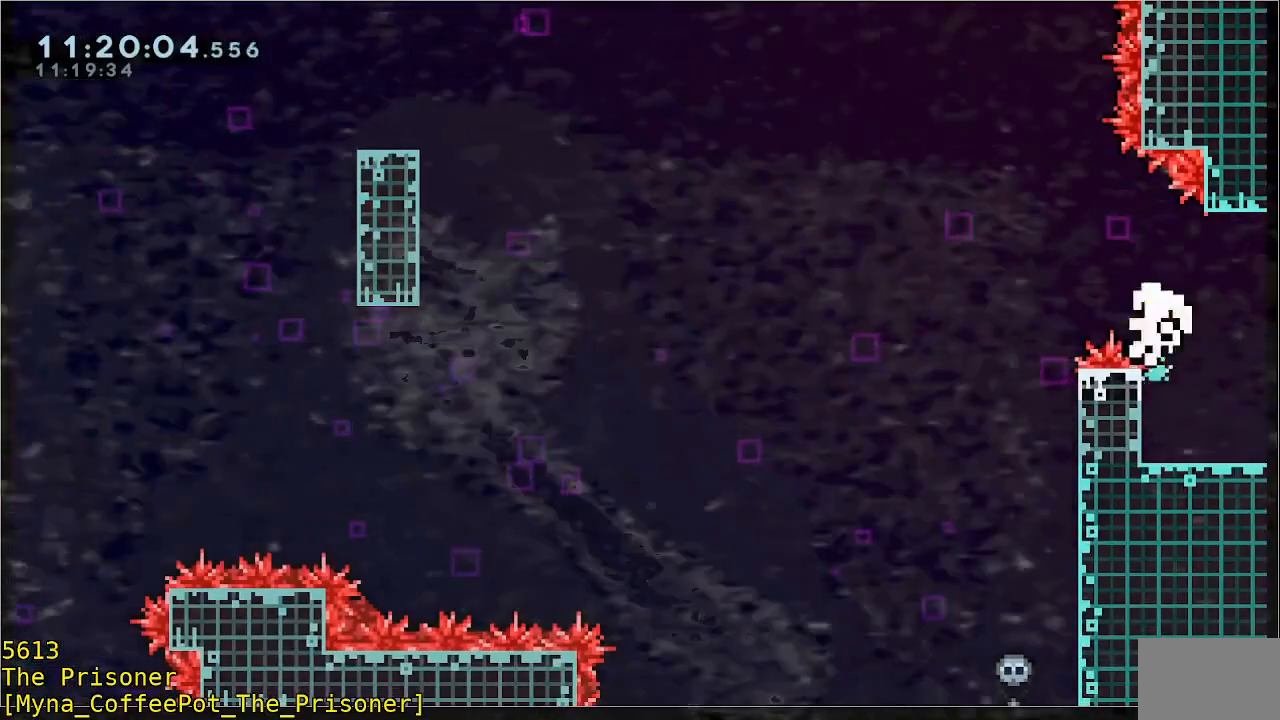
{"buttons": ["A"], "left_stick": "center", "events": [[417, "A", "down"]]}
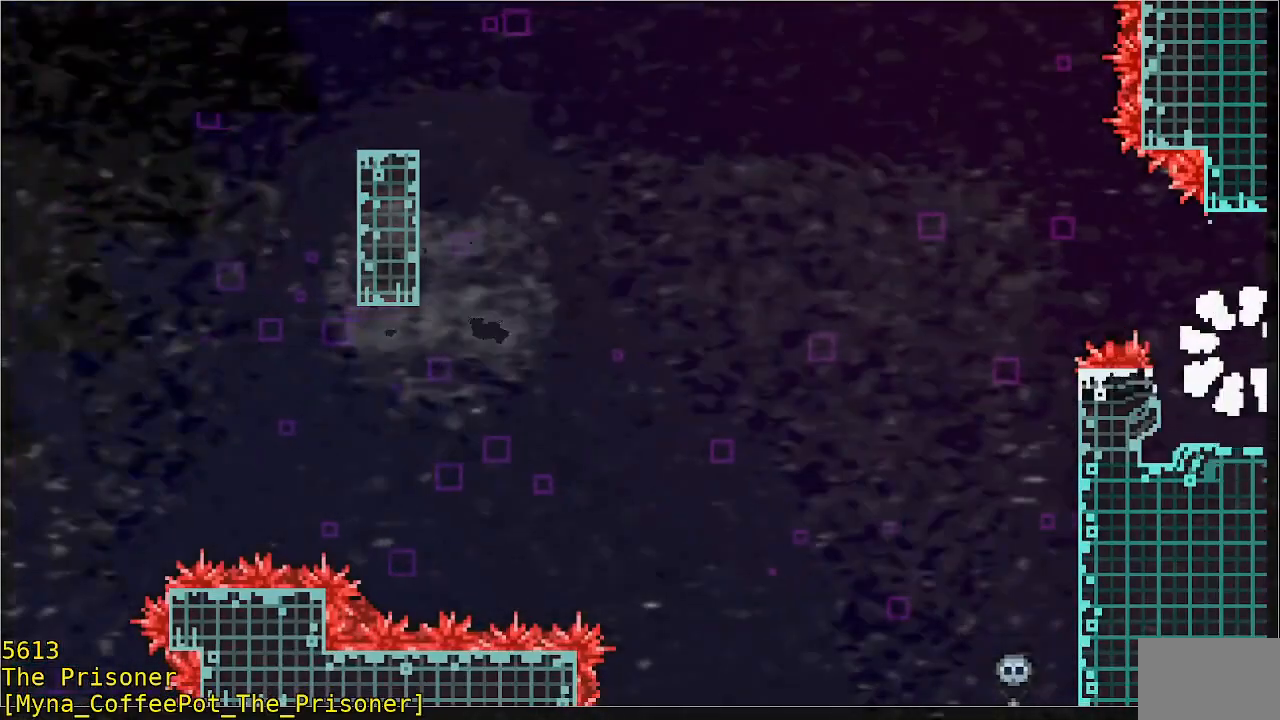
{"buttons": [], "left_stick": "center", "events": [[17, "A", "up"]]}
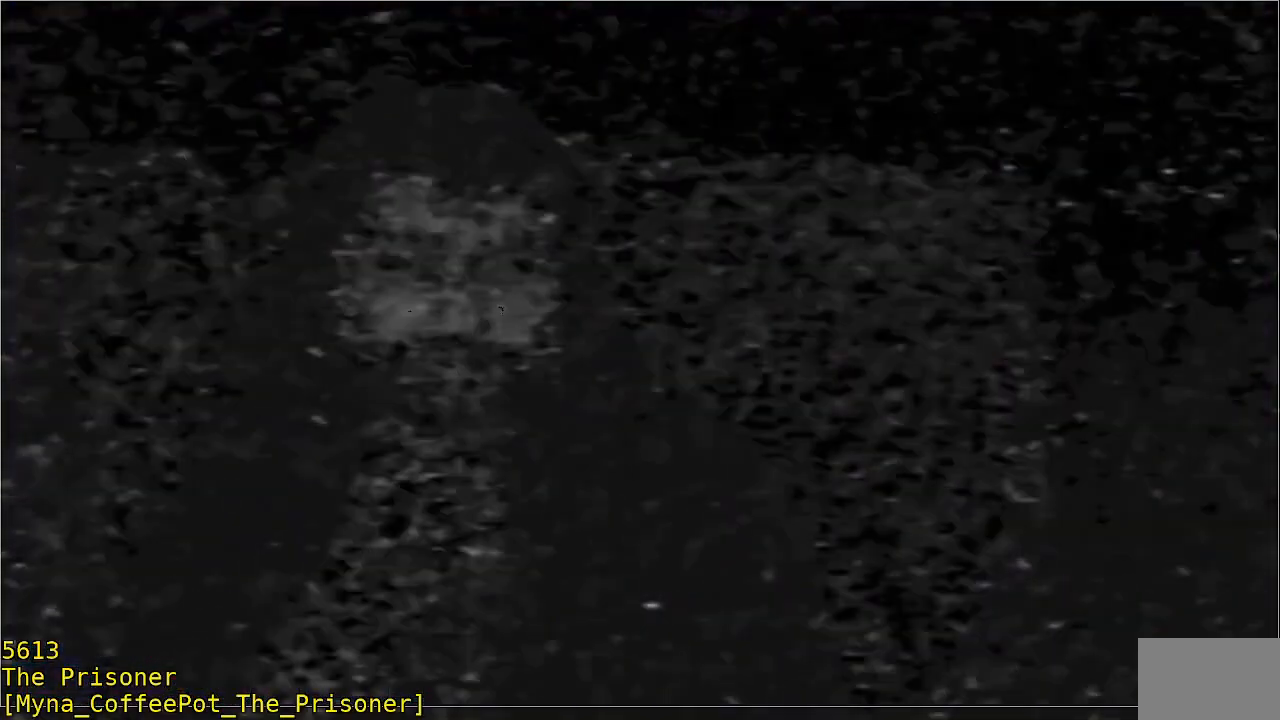
{"buttons": [], "left_stick": "up-right", "events": [[417, "left_stick", "up-right"]]}
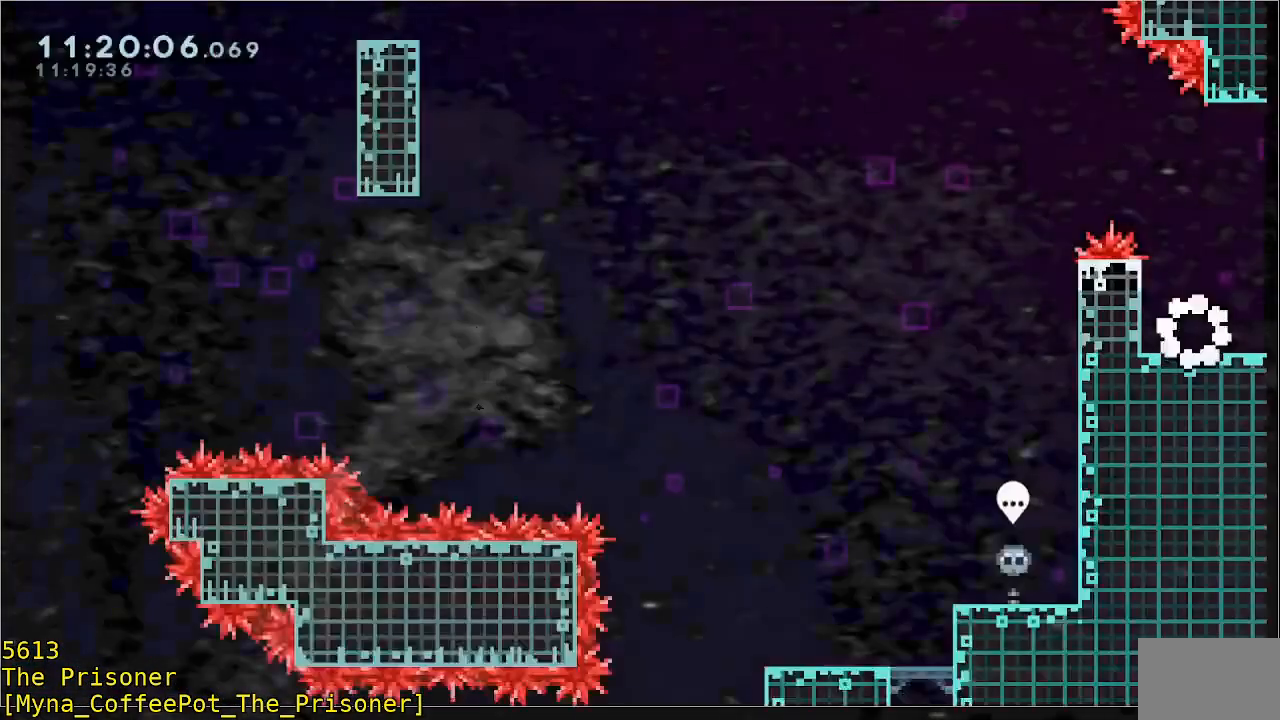
{"buttons": ["R2"], "left_stick": "left", "events": [[350, "left_stick", "left"], [483, "R2", "down"]]}
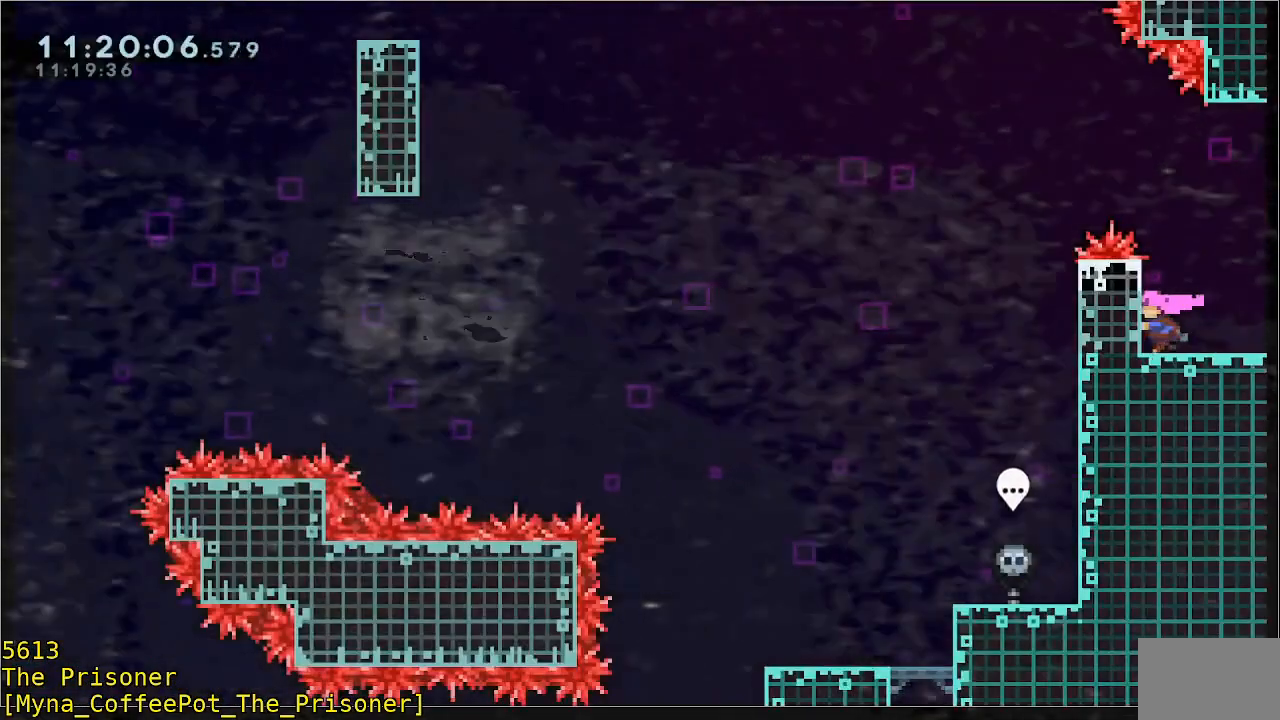
{"buttons": ["R2"], "left_stick": "up", "events": [[150, "left_stick", "up"]]}
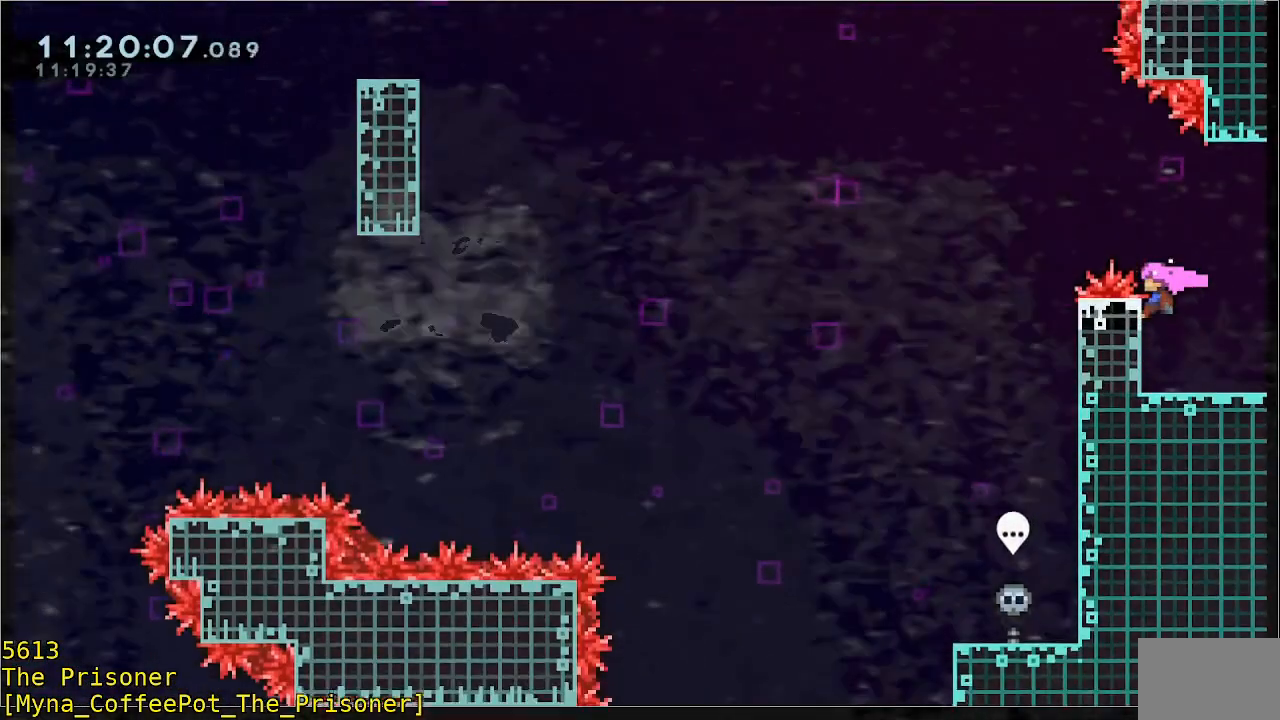
{"buttons": ["A", "R2"], "left_stick": "left", "events": [[317, "left_stick", "left"], [350, "A", "down"]]}
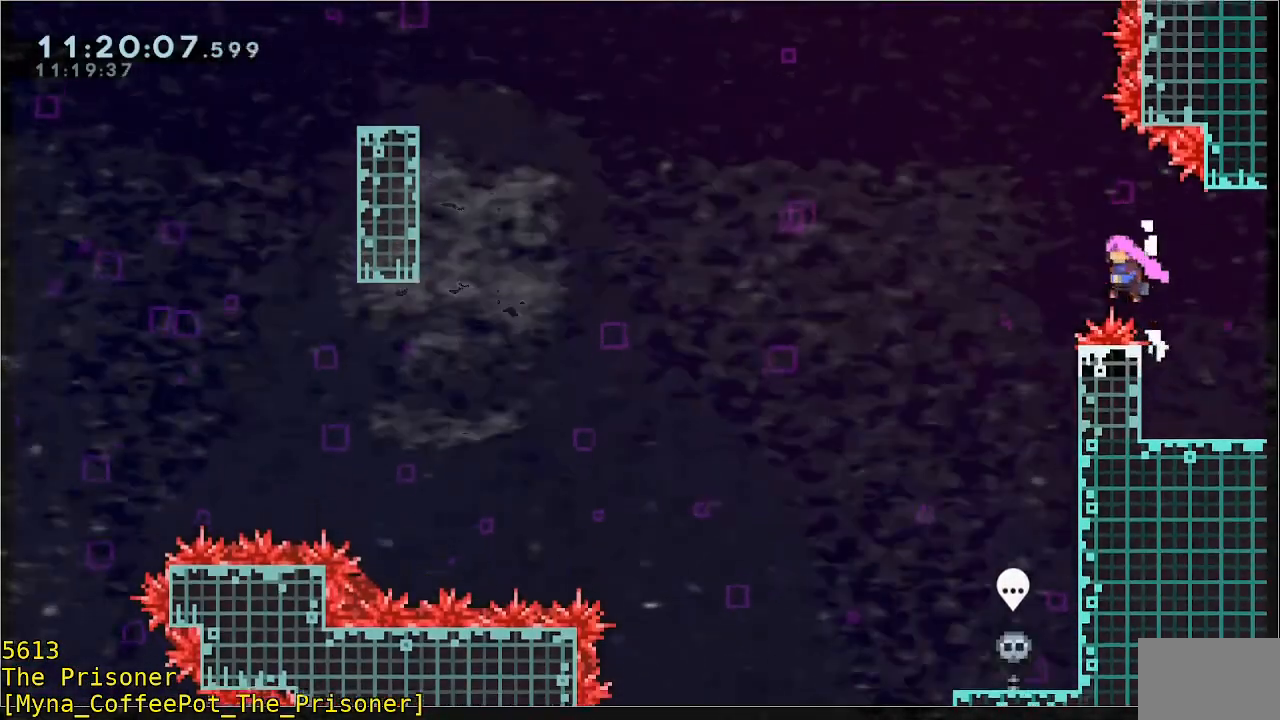
{"buttons": ["A", "R2"], "left_stick": "right", "events": [[217, "left_stick", "center"], [417, "left_stick", "right"]]}
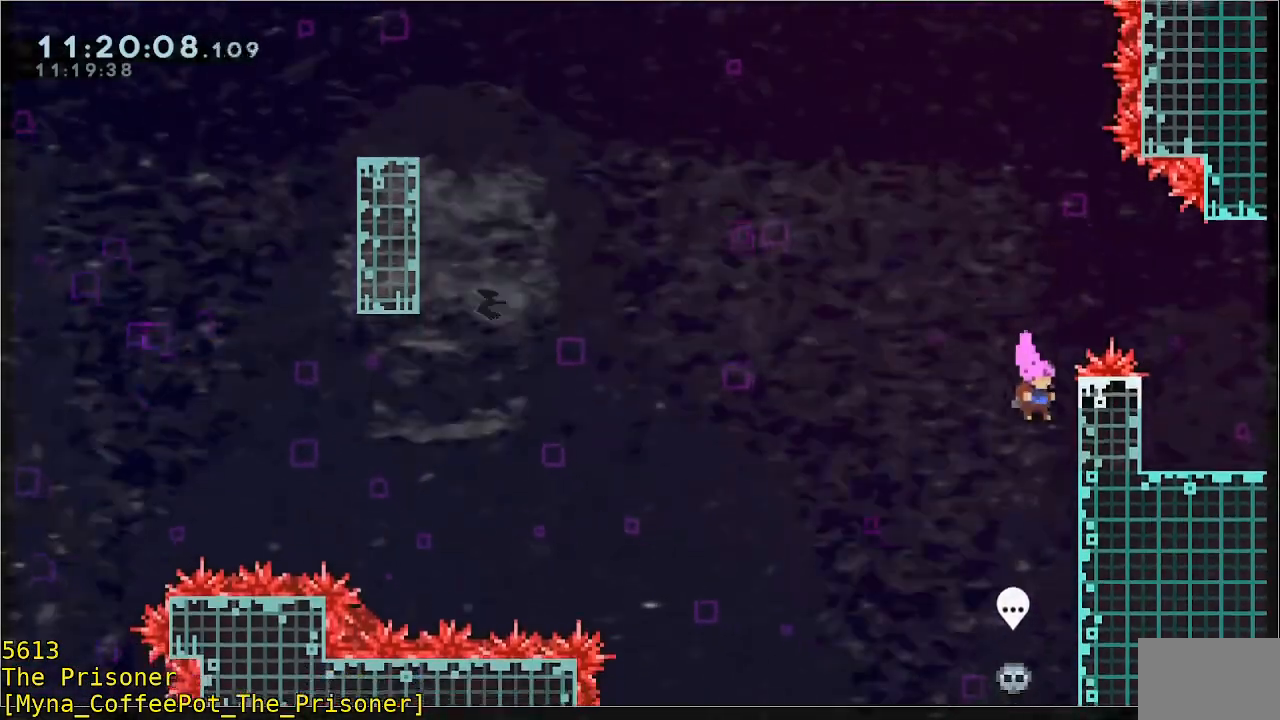
{"buttons": ["R2"], "left_stick": "up", "events": [[17, "left_stick", "up-right"], [183, "left_stick", "up"], [217, "A", "up"]]}